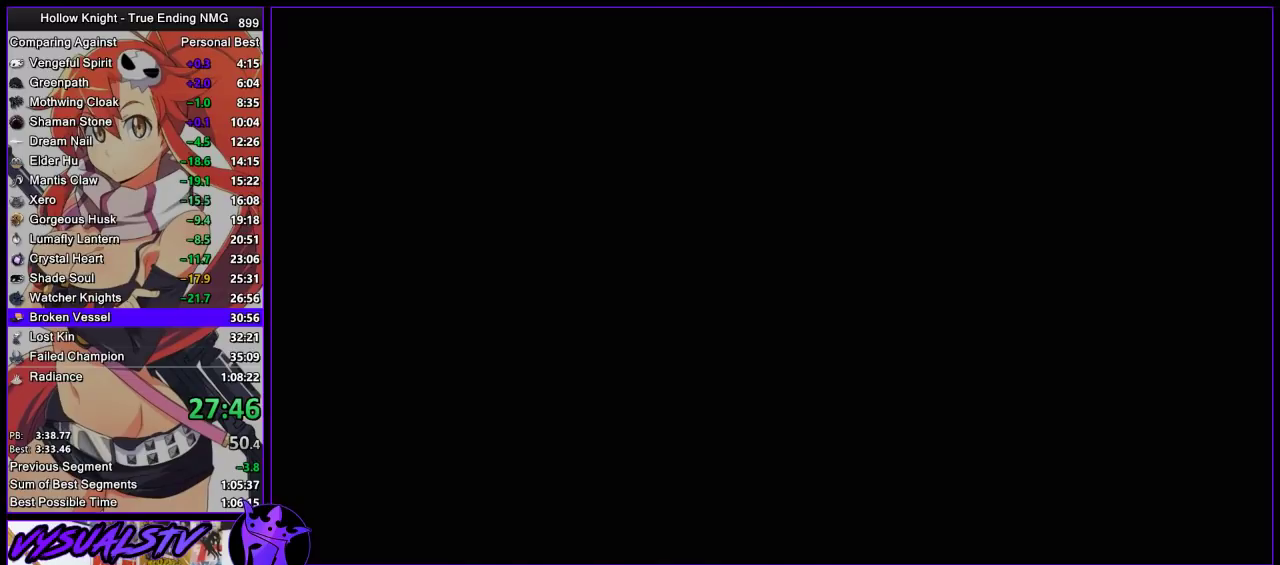
Gameplay with a controller (PlayStation layout); each line is a JSON object with the inputs held at the frame after it. "events" lists button and stick changes between this image and that frame as [ms after this image, input, new state], when the widget could be followed in between. This document gives stick clicks only as held states, not as events. Not read: R1.
{"buttons": ["CROSS"], "left_stick": "center", "right_stick": "center", "events": [[200, "CROSS", "down"], [300, "CROSS", "up"], [367, "CROSS", "down"], [433, "CROSS", "up"], [500, "CROSS", "down"]]}
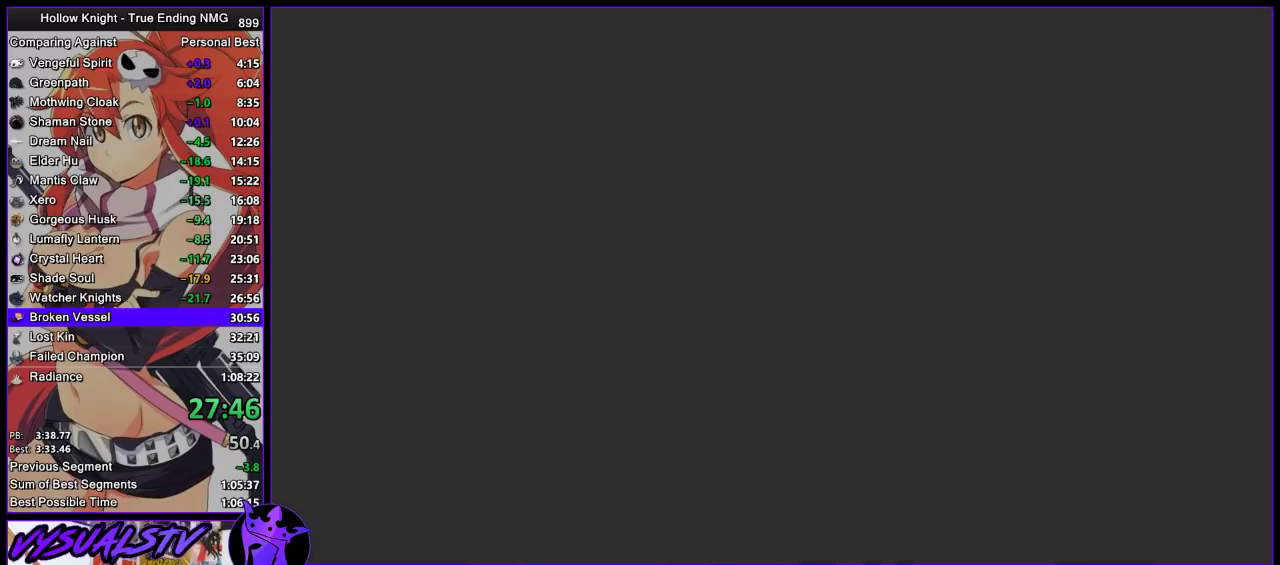
{"buttons": ["CROSS"], "left_stick": "center", "right_stick": "center", "events": [[100, "CROSS", "up"], [133, "DPAD_DOWN", "down"], [167, "CROSS", "down"], [233, "DPAD_DOWN", "up"], [400, "CROSS", "up"], [433, "DPAD_DOWN", "down"], [500, "CROSS", "down"], [500, "DPAD_DOWN", "up"]]}
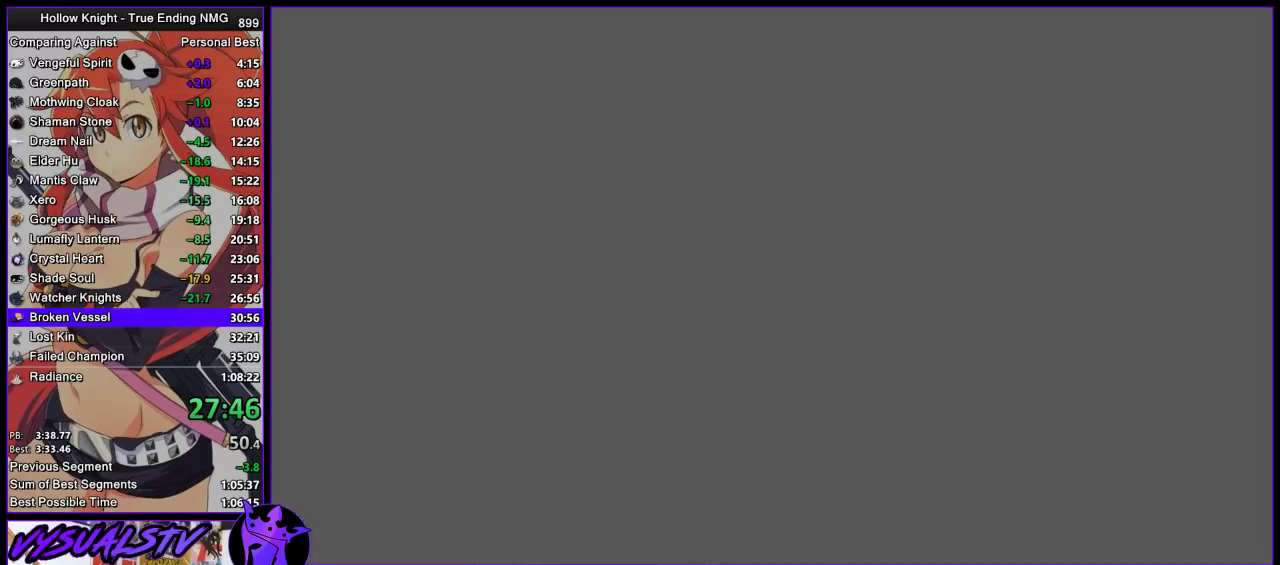
{"buttons": ["CROSS", "DPAD_DOWN"], "left_stick": "center", "right_stick": "center", "events": [[100, "CROSS", "up"], [200, "CROSS", "down"], [267, "CROSS", "up"], [333, "CROSS", "down"], [433, "CROSS", "up"], [467, "DPAD_DOWN", "down"], [500, "CROSS", "down"]]}
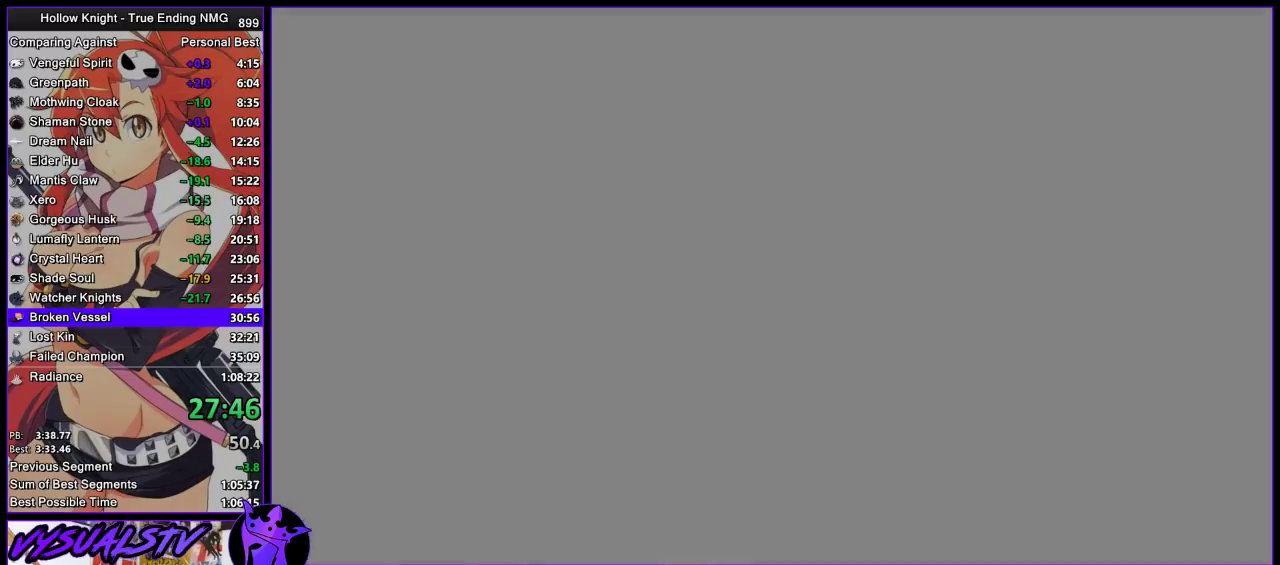
{"buttons": ["CROSS"], "left_stick": "center", "right_stick": "center", "events": [[33, "DPAD_DOWN", "up"], [100, "CROSS", "up"], [167, "CROSS", "down"], [233, "CROSS", "up"], [267, "DPAD_DOWN", "down"], [333, "DPAD_DOWN", "up"], [400, "DPAD_DOWN", "down"], [467, "CROSS", "down"], [467, "DPAD_DOWN", "up"]]}
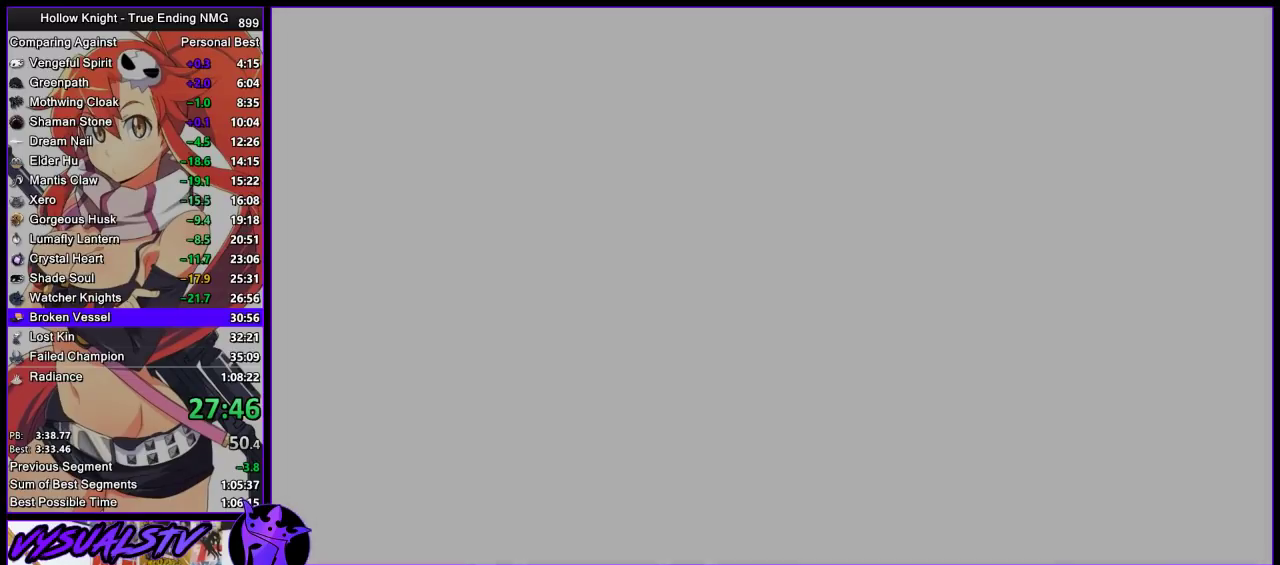
{"buttons": ["DPAD_DOWN"], "left_stick": "center", "right_stick": "center", "events": [[67, "CROSS", "up"], [133, "CROSS", "down"], [167, "DPAD_DOWN", "down"], [200, "CROSS", "up"], [233, "DPAD_DOWN", "up"], [267, "CROSS", "down"], [333, "DPAD_DOWN", "down"], [367, "CROSS", "up"], [400, "DPAD_DOWN", "up"], [433, "CROSS", "down"], [467, "DPAD_DOWN", "down"], [500, "CROSS", "up"]]}
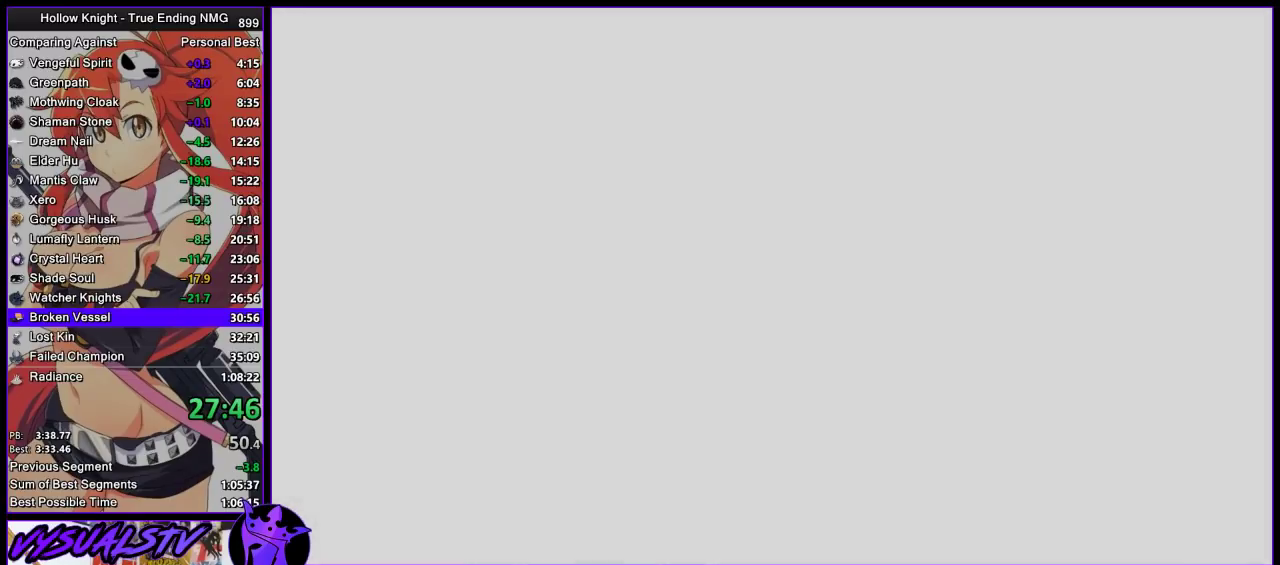
{"buttons": [], "left_stick": "center", "right_stick": "center", "events": [[33, "DPAD_DOWN", "up"], [67, "CROSS", "down"], [100, "DPAD_DOWN", "down"], [133, "CROSS", "up"], [167, "DPAD_DOWN", "up"], [200, "CROSS", "down"], [233, "DPAD_DOWN", "down"], [300, "CROSS", "up"], [300, "DPAD_DOWN", "up"], [367, "CROSS", "down"], [367, "DPAD_DOWN", "down"], [433, "CROSS", "up"], [433, "DPAD_DOWN", "up"]]}
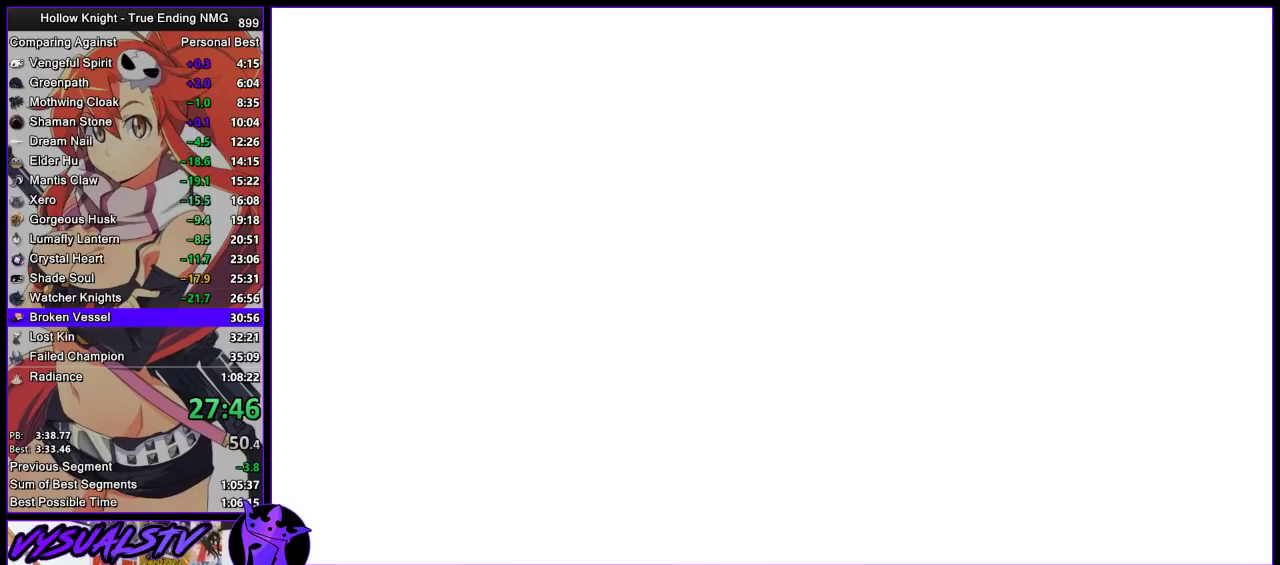
{"buttons": ["CROSS"], "left_stick": "center", "right_stick": "center", "events": [[33, "CROSS", "down"], [233, "CROSS", "up"], [333, "CROSS", "down"], [400, "CROSS", "up"], [433, "DPAD_DOWN", "down"], [467, "CROSS", "down"], [500, "DPAD_DOWN", "up"]]}
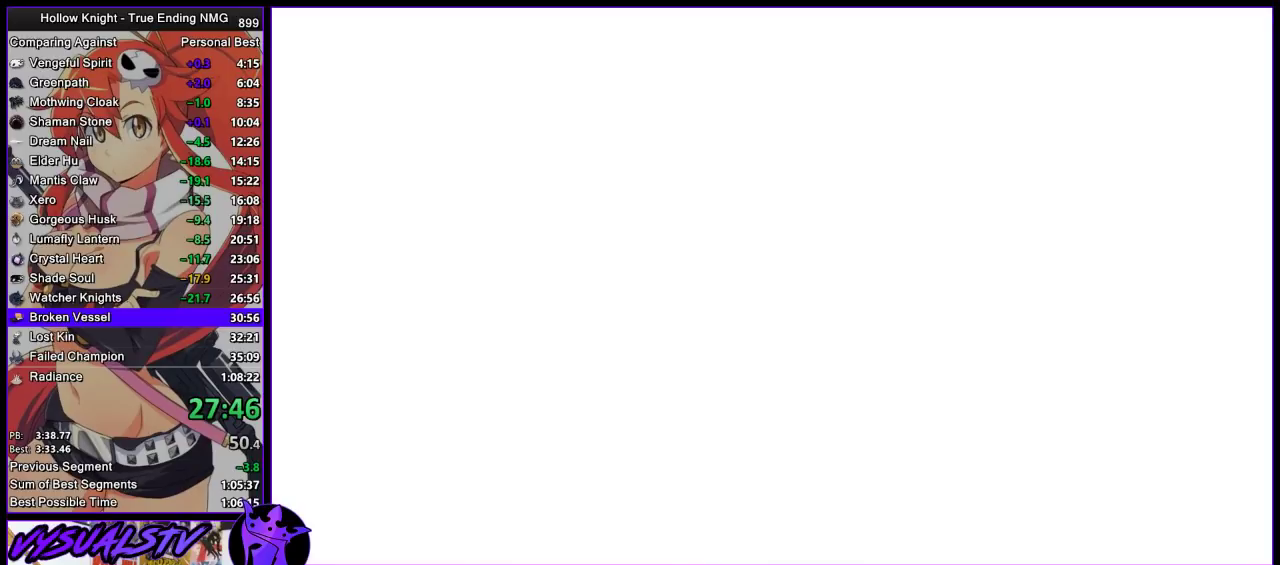
{"buttons": ["DPAD_DOWN"], "left_stick": "center", "right_stick": "center", "events": [[33, "CROSS", "up"], [67, "DPAD_DOWN", "down"], [133, "CROSS", "down"], [133, "DPAD_DOWN", "up"], [200, "CROSS", "up"], [233, "DPAD_DOWN", "down"], [267, "CROSS", "down"], [333, "CROSS", "up"], [400, "DPAD_DOWN", "up"], [433, "CROSS", "down"], [467, "DPAD_DOWN", "down"], [500, "CROSS", "up"]]}
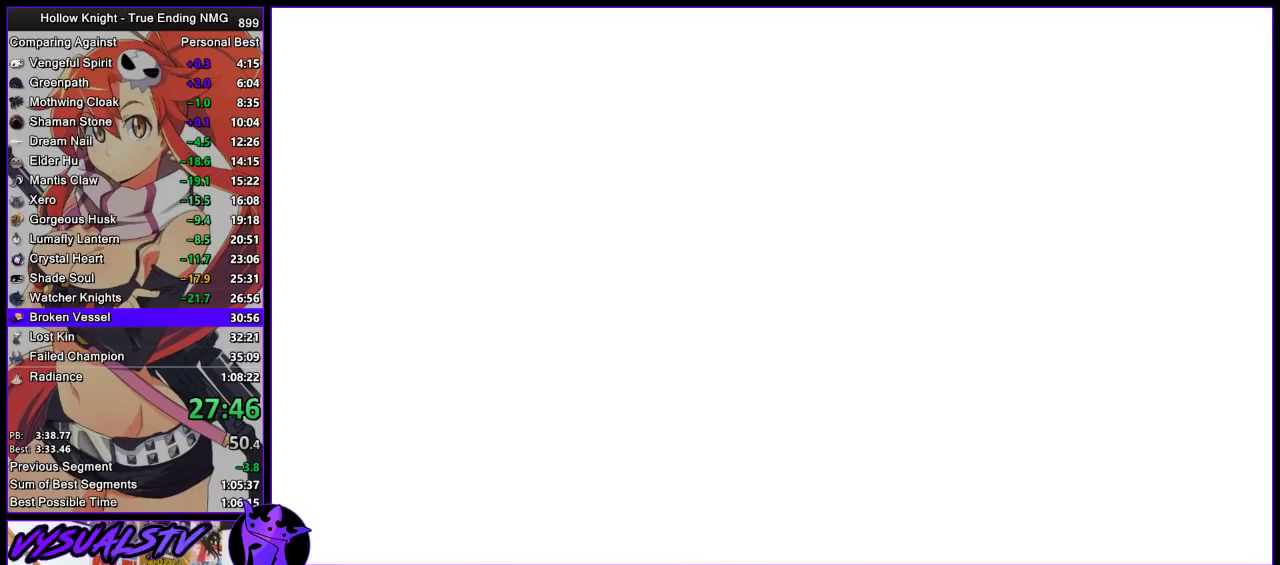
{"buttons": ["DPAD_DOWN"], "left_stick": "center", "right_stick": "center", "events": [[67, "DPAD_DOWN", "up"], [100, "CROSS", "down"], [167, "DPAD_DOWN", "down"], [200, "CROSS", "up"], [233, "DPAD_DOWN", "up"], [267, "CROSS", "down"], [300, "DPAD_DOWN", "down"], [333, "CROSS", "up"], [433, "CROSS", "down"], [500, "CROSS", "up"]]}
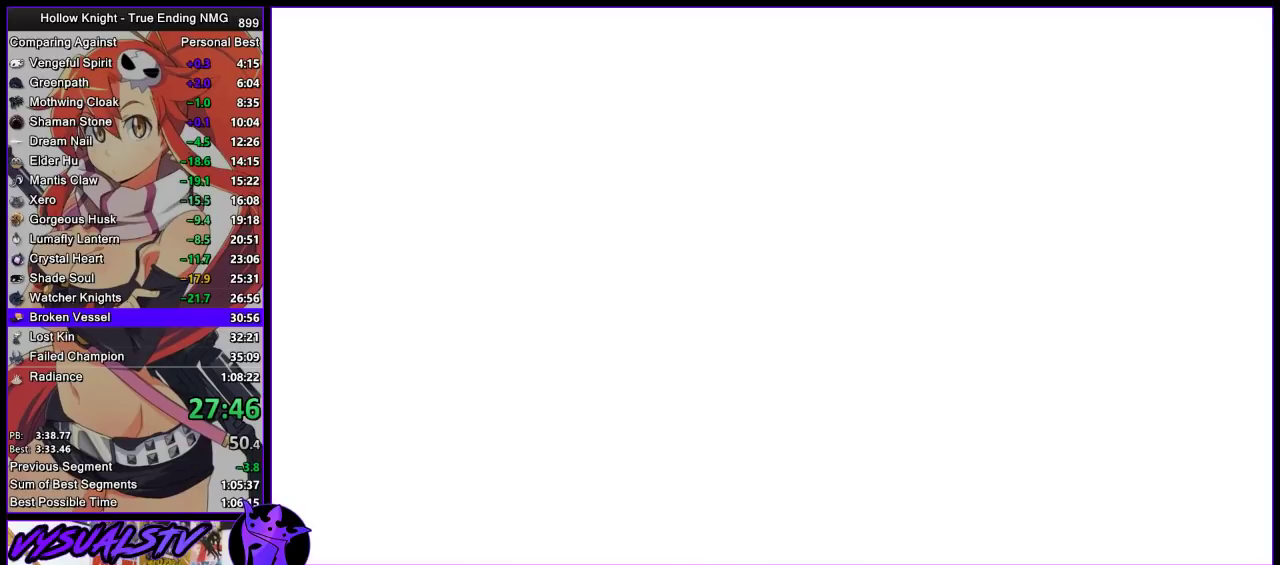
{"buttons": ["DPAD_DOWN"], "left_stick": "center", "right_stick": "center", "events": [[33, "DPAD_DOWN", "up"], [67, "CROSS", "down"], [100, "DPAD_DOWN", "down"], [133, "CROSS", "up"], [167, "DPAD_DOWN", "up"], [200, "CROSS", "down"], [233, "DPAD_DOWN", "down"], [267, "CROSS", "up"], [300, "DPAD_DOWN", "up"], [333, "DPAD_DOWN", "down"], [367, "CROSS", "down"], [433, "DPAD_DOWN", "up"], [467, "CROSS", "up"], [500, "DPAD_DOWN", "down"]]}
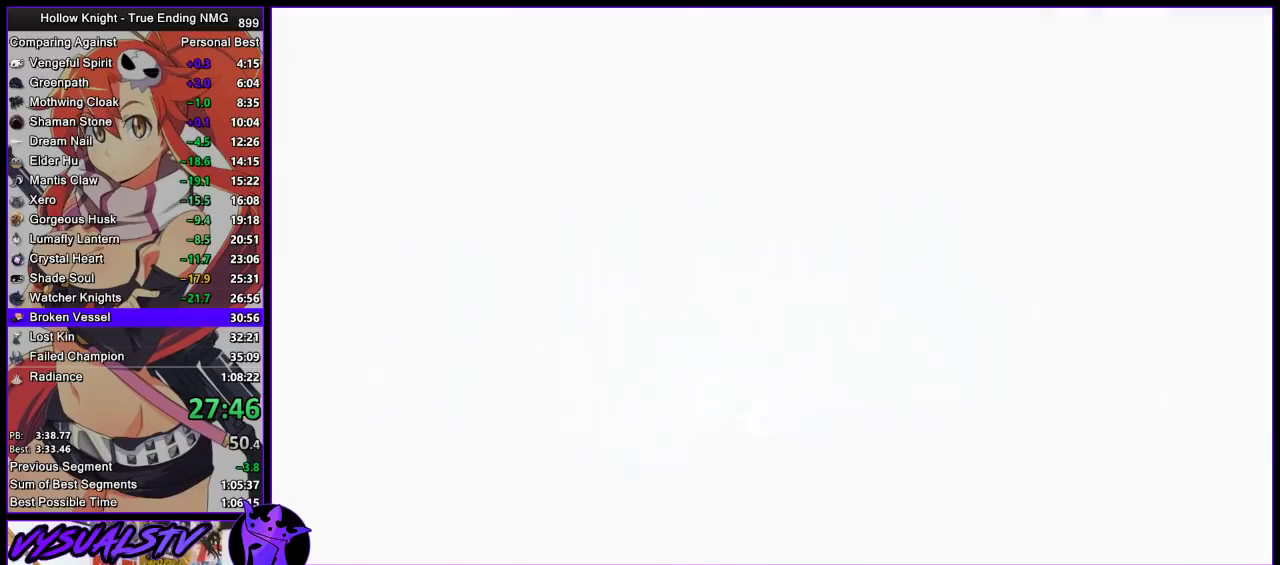
{"buttons": ["CROSS", "DPAD_LEFT"], "left_stick": "center", "right_stick": "center", "events": [[33, "DPAD_DOWN", "up"], [33, "TRIANGLE", "down"], [67, "SQUARE", "down"], [100, "DPAD_LEFT", "down"], [100, "SQUARE", "up"], [133, "SQUARE", "down"], [167, "CROSS", "down"], [200, "CROSS", "up"], [233, "SQUARE", "up"], [267, "SQUARE", "down"], [300, "CROSS", "down"], [333, "SQUARE", "up"], [333, "TRIANGLE", "up"], [433, "DPAD_LEFT", "up"], [433, "SQUARE", "down"], [467, "SQUARE", "up"], [500, "DPAD_LEFT", "down"]]}
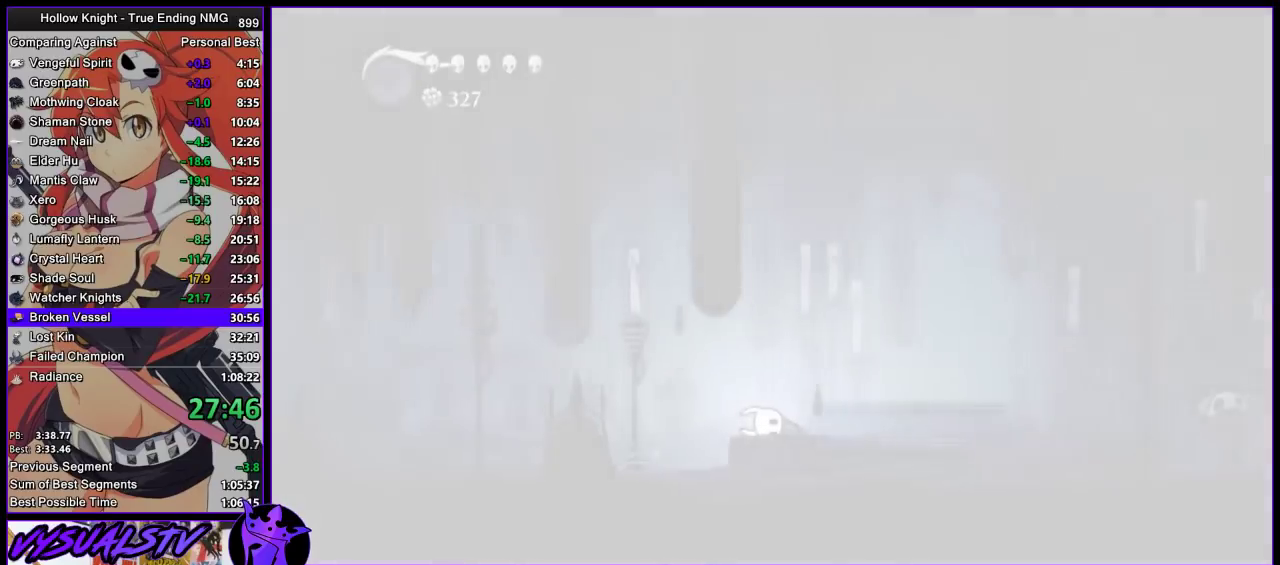
{"buttons": [], "left_stick": "center", "right_stick": "center", "events": [[167, "SQUARE", "down"], [200, "DPAD_LEFT", "up"], [267, "DPAD_LEFT", "down"], [267, "SQUARE", "up"], [333, "CROSS", "up"], [500, "DPAD_LEFT", "up"]]}
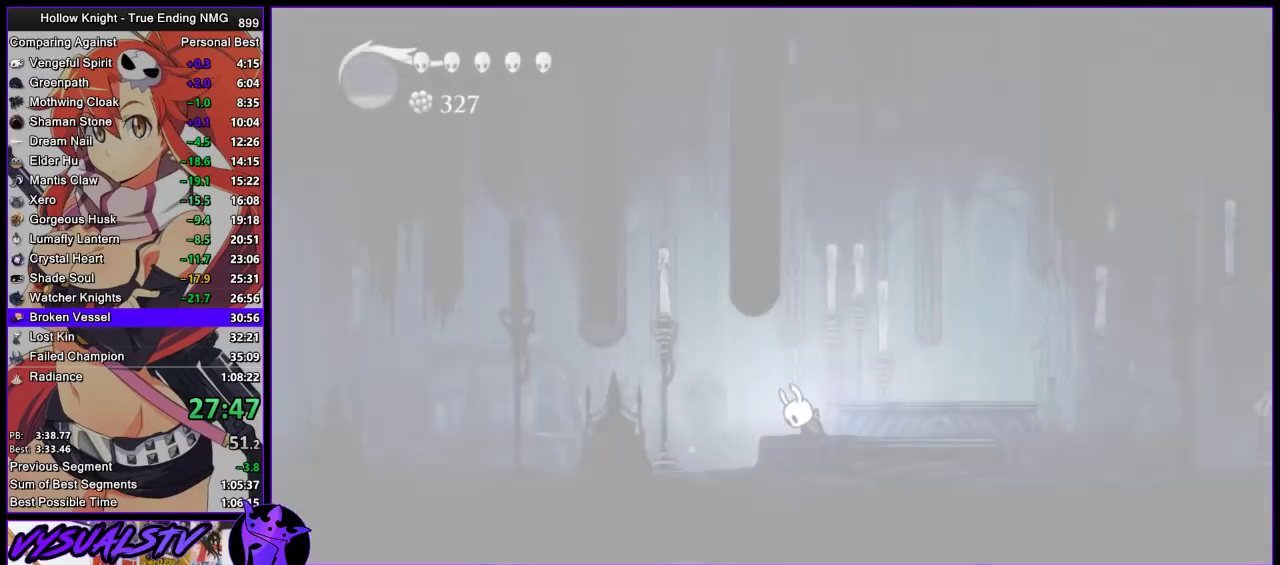
{"buttons": [], "left_stick": "left", "right_stick": "center", "events": [[167, "left_stick", "left"]]}
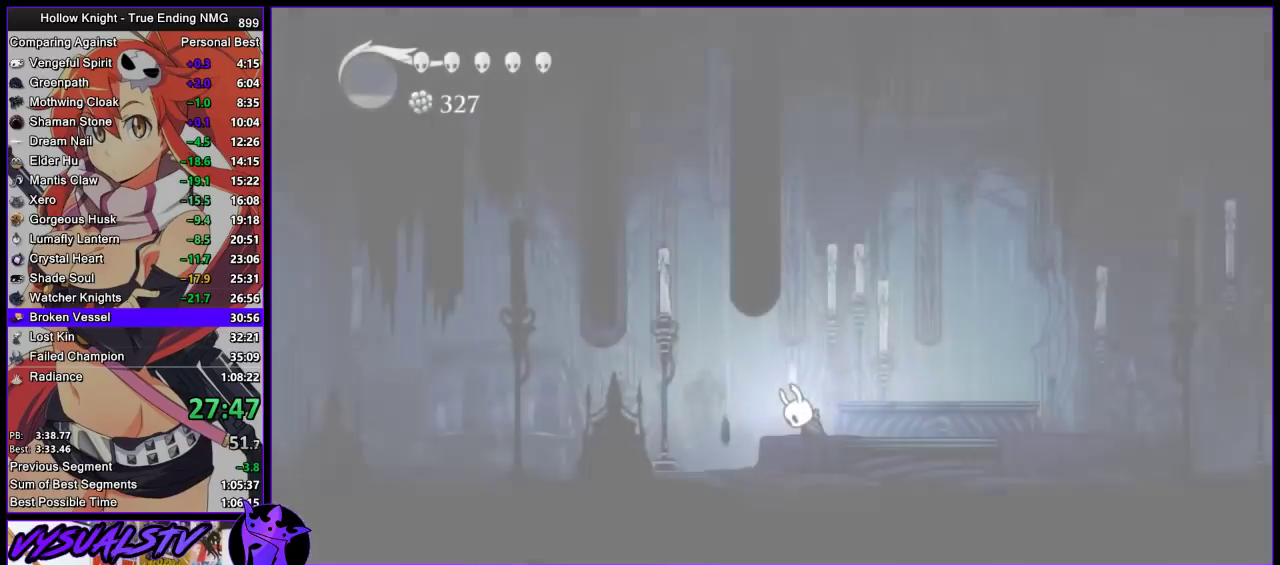
{"buttons": ["R2"], "left_stick": "left", "right_stick": "center", "events": [[500, "R2", "down"]]}
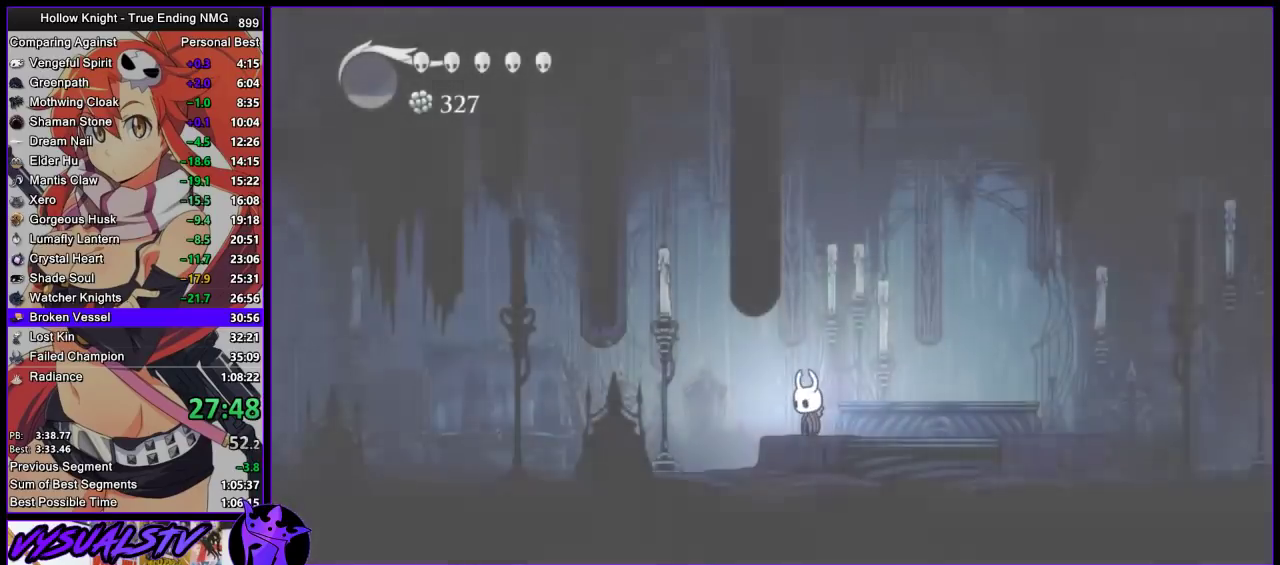
{"buttons": ["R2"], "left_stick": "left", "right_stick": "center", "events": [[100, "R2", "up"], [167, "R2", "down"], [233, "R2", "up"], [300, "R2", "down"], [400, "R2", "up"], [467, "R2", "down"]]}
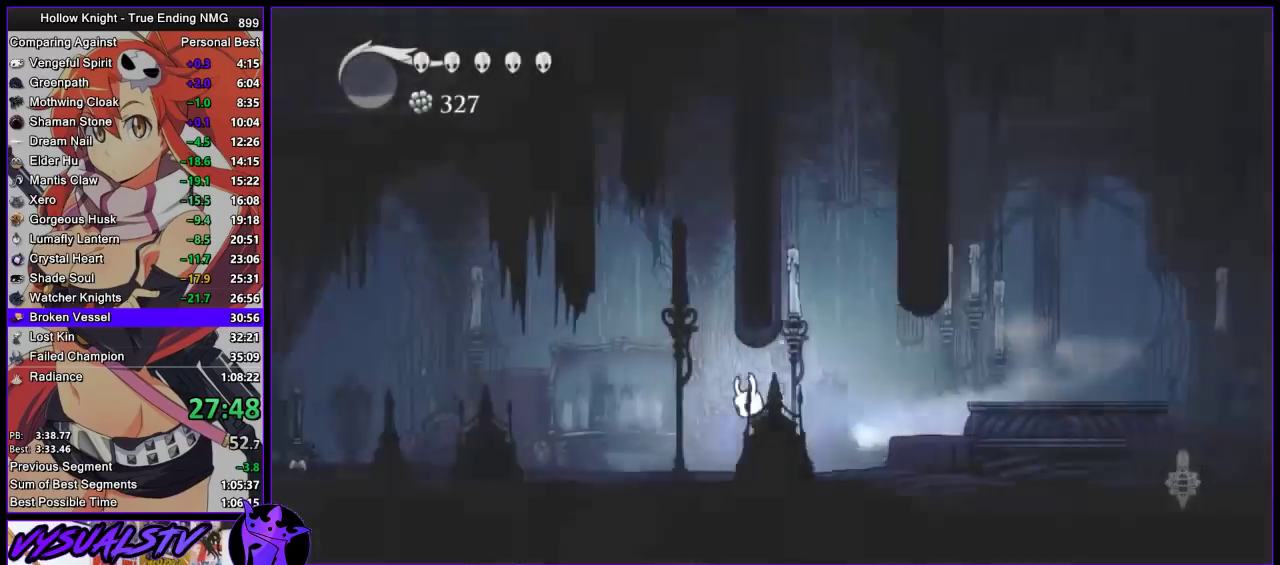
{"buttons": ["R2"], "left_stick": "left", "right_stick": "center", "events": [[33, "R2", "up"], [133, "R2", "down"], [200, "R2", "up"], [267, "R2", "down"], [333, "R2", "up"], [400, "R2", "down"]]}
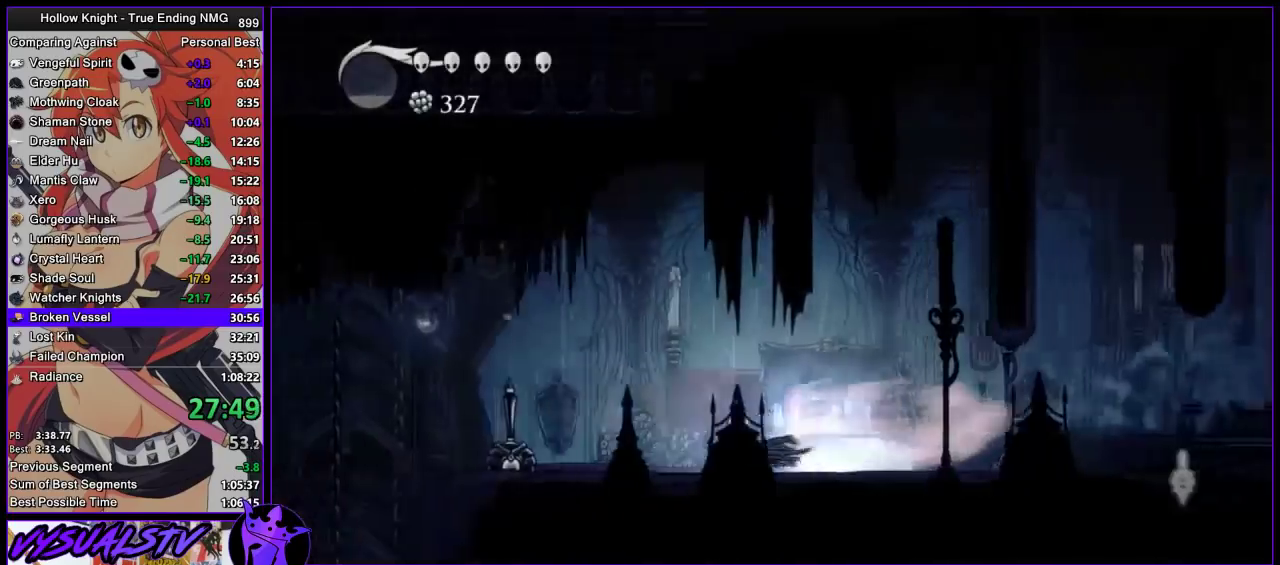
{"buttons": [], "left_stick": "left", "right_stick": "center", "events": [[67, "R2", "up"], [267, "SQUARE", "down"], [367, "SQUARE", "up"], [433, "R2", "down"], [500, "R2", "up"]]}
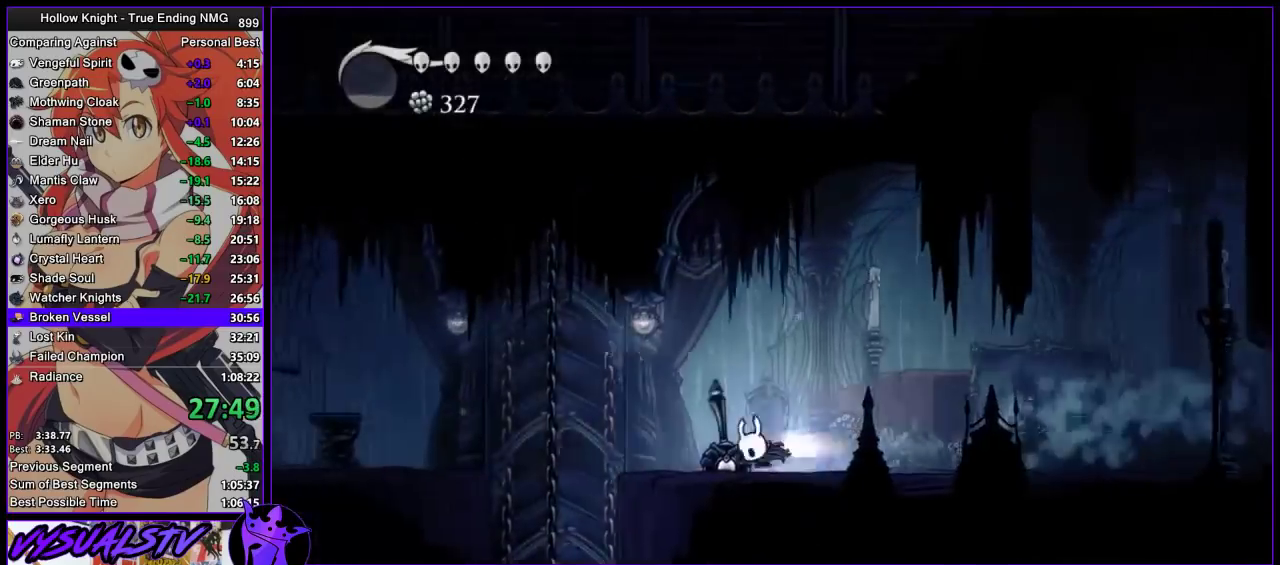
{"buttons": [], "left_stick": "center", "right_stick": "center"}
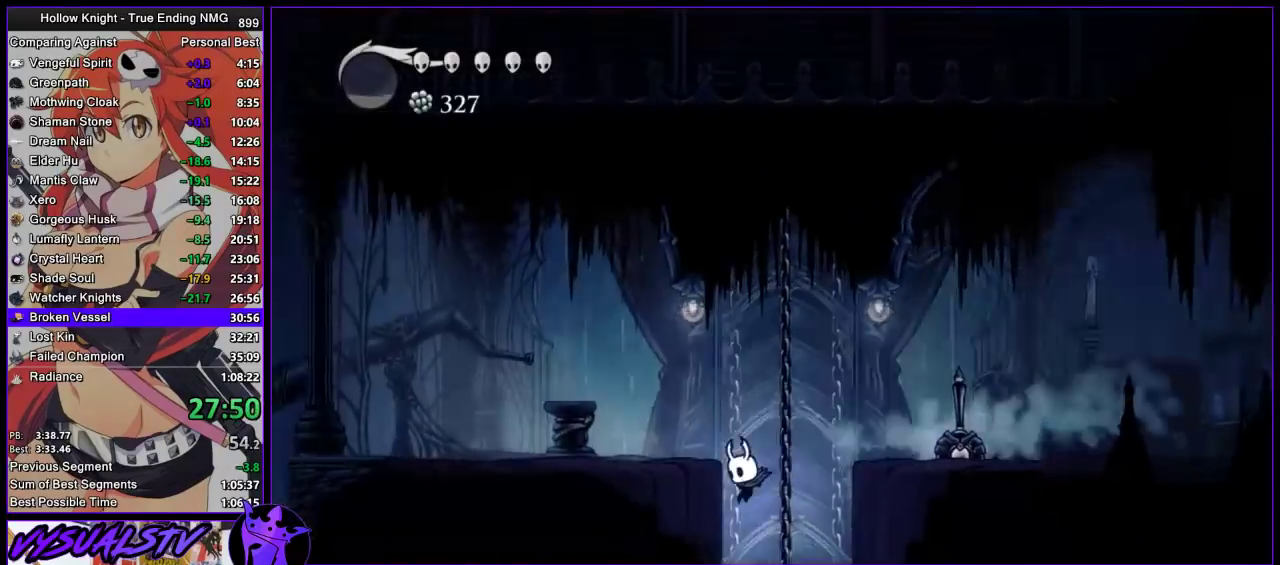
{"buttons": [], "left_stick": "center", "right_stick": "center", "events": []}
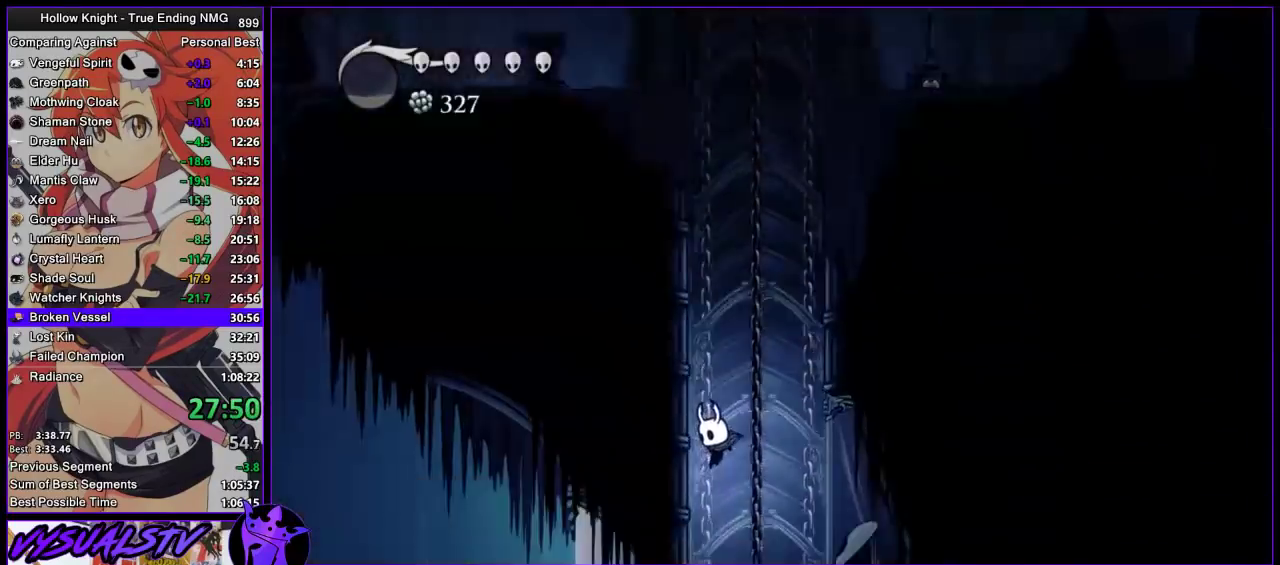
{"buttons": [], "left_stick": "center", "right_stick": "center", "events": [[133, "left_stick", "left"], [500, "left_stick", "center"]]}
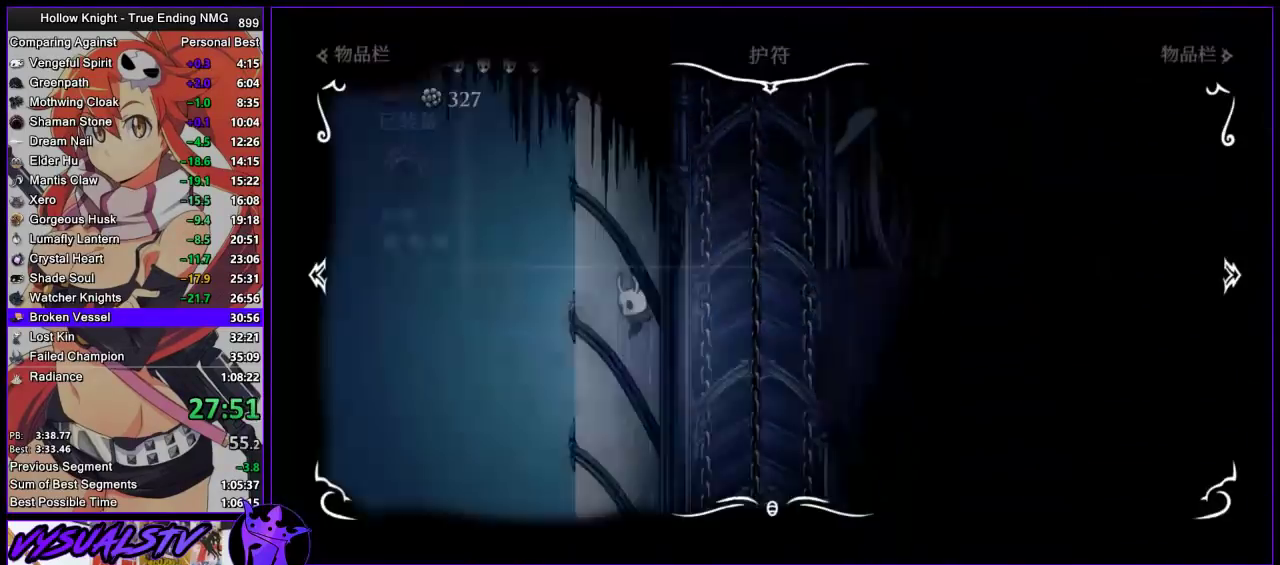
{"buttons": [], "left_stick": "center", "right_stick": "center", "events": []}
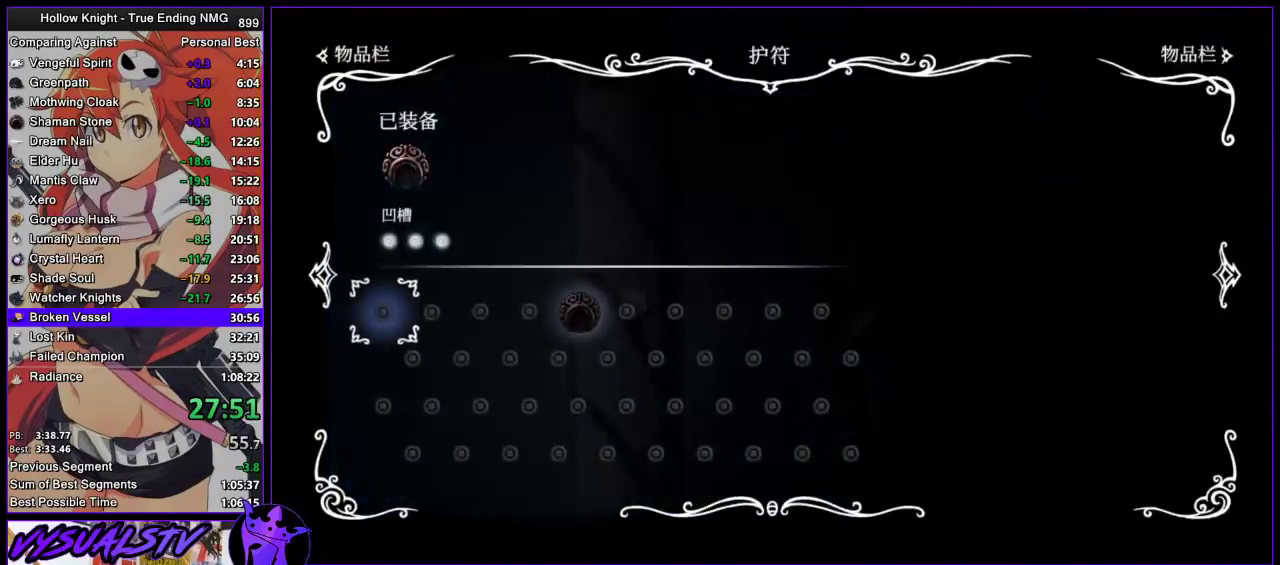
{"buttons": [], "left_stick": "center", "right_stick": "center", "events": []}
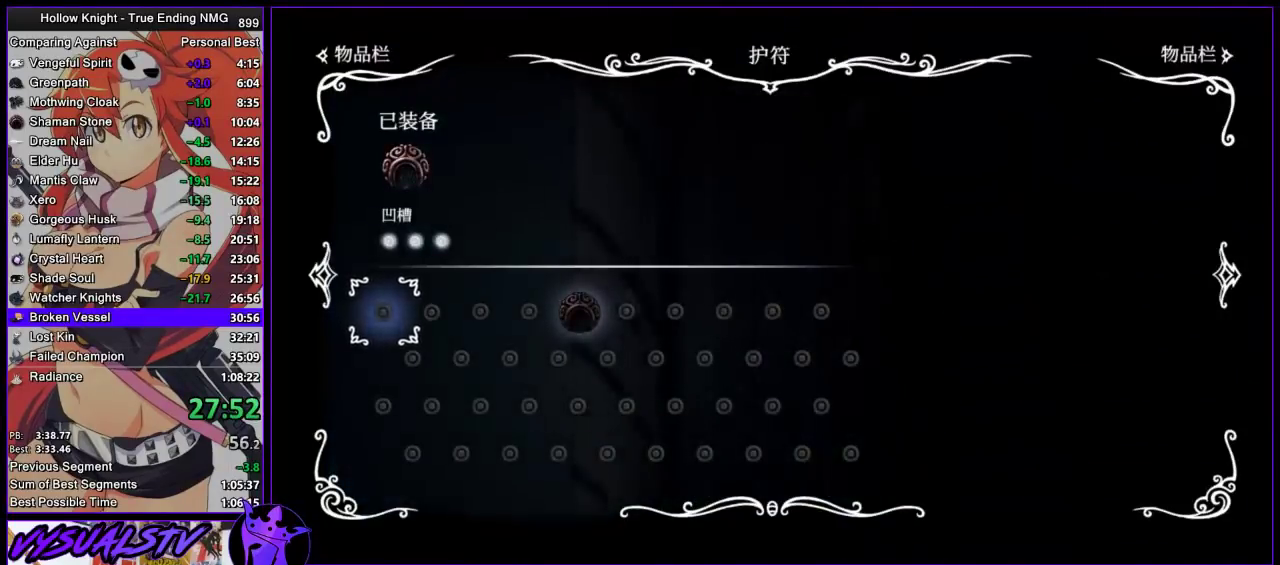
{"buttons": [], "left_stick": "center", "right_stick": "center", "events": []}
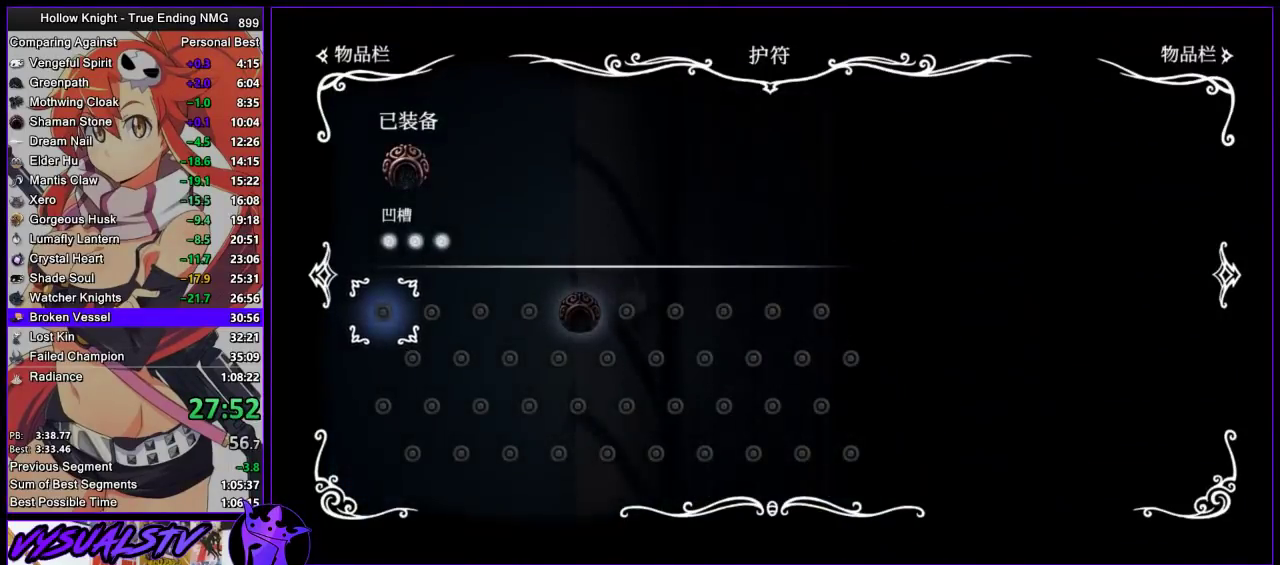
{"buttons": [], "left_stick": "right", "right_stick": "center", "events": [[500, "left_stick", "right"]]}
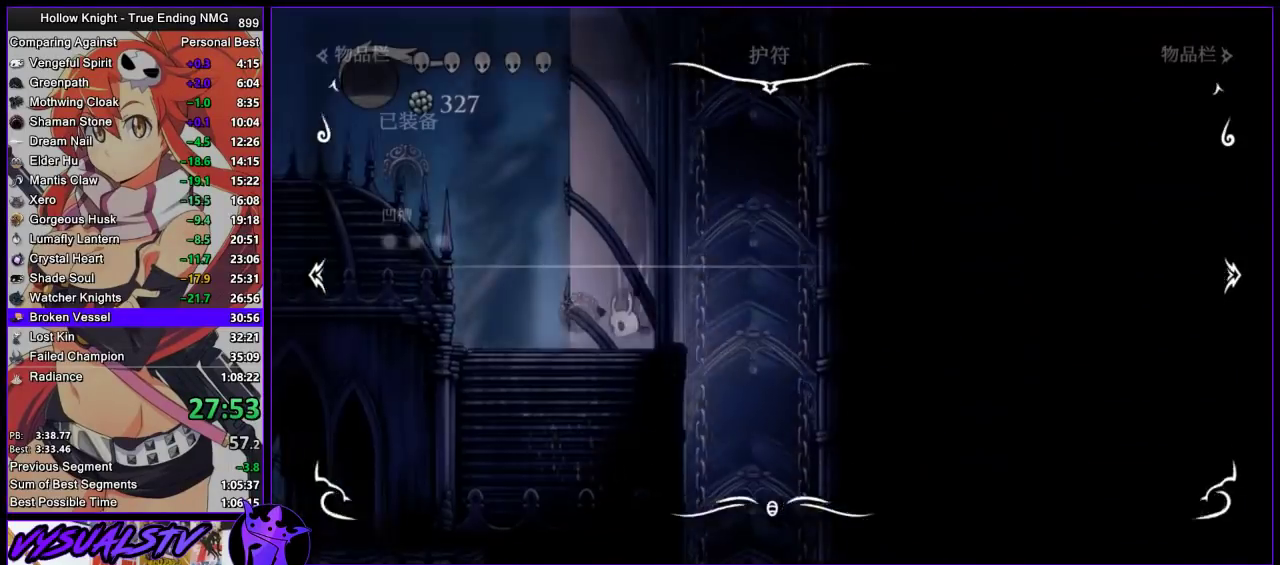
{"buttons": [], "left_stick": "right", "right_stick": "center", "events": []}
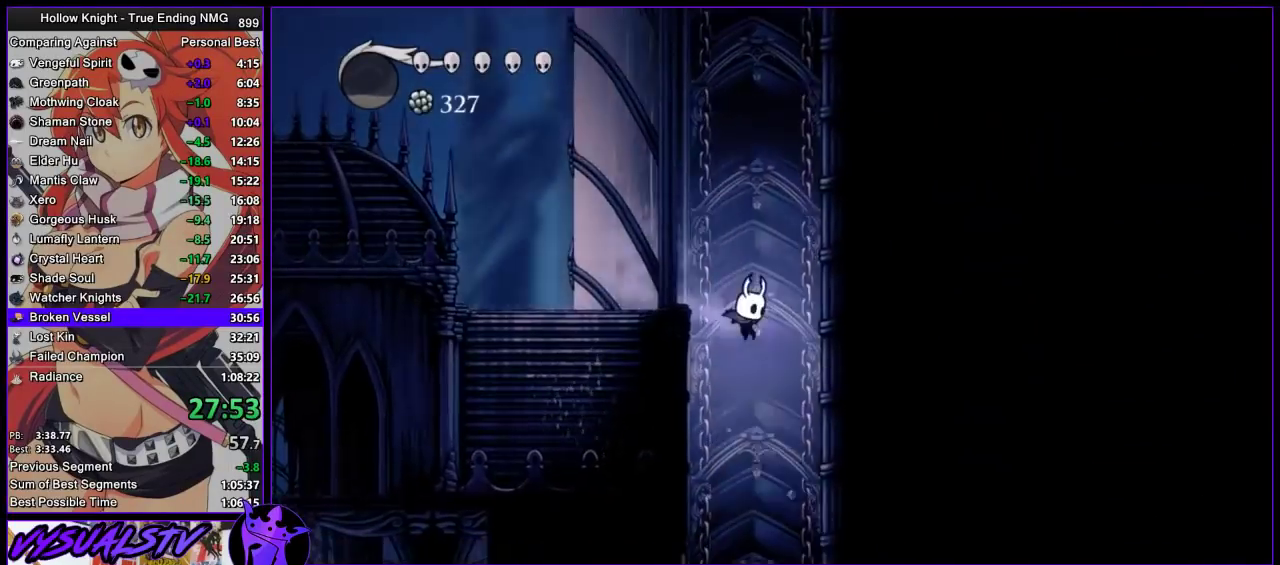
{"buttons": [], "left_stick": "center", "right_stick": "center", "events": [[167, "left_stick", "center"]]}
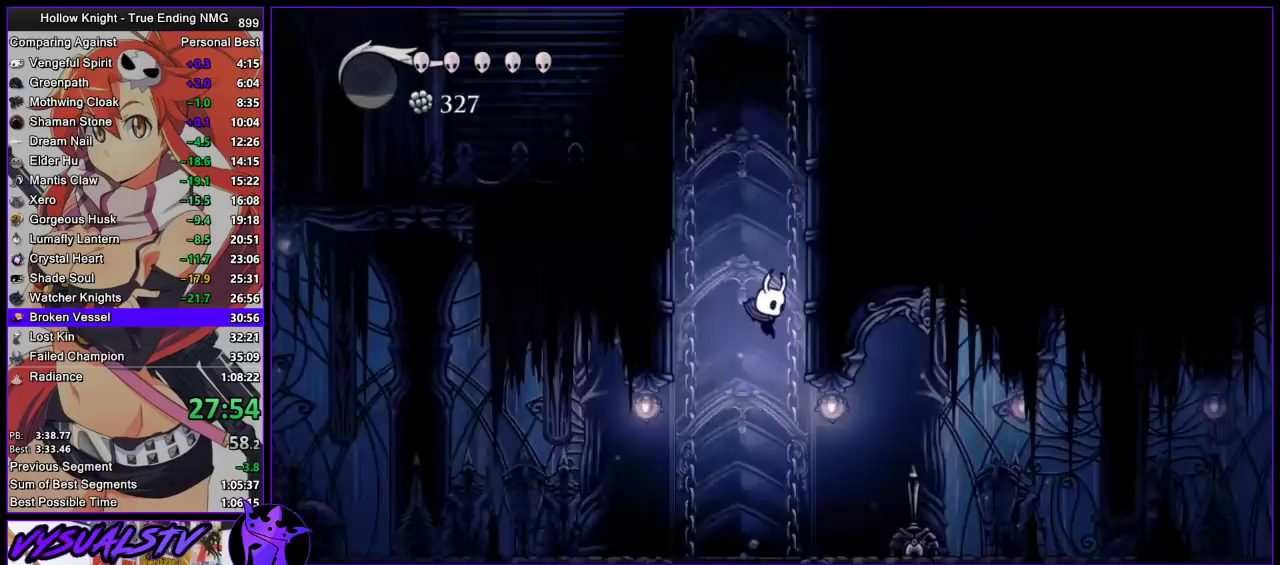
{"buttons": ["R2"], "left_stick": "right", "right_stick": "center", "events": [[67, "left_stick", "right"], [200, "R2", "down"], [300, "R2", "up"], [367, "R2", "down"], [433, "R2", "up"], [500, "R2", "down"]]}
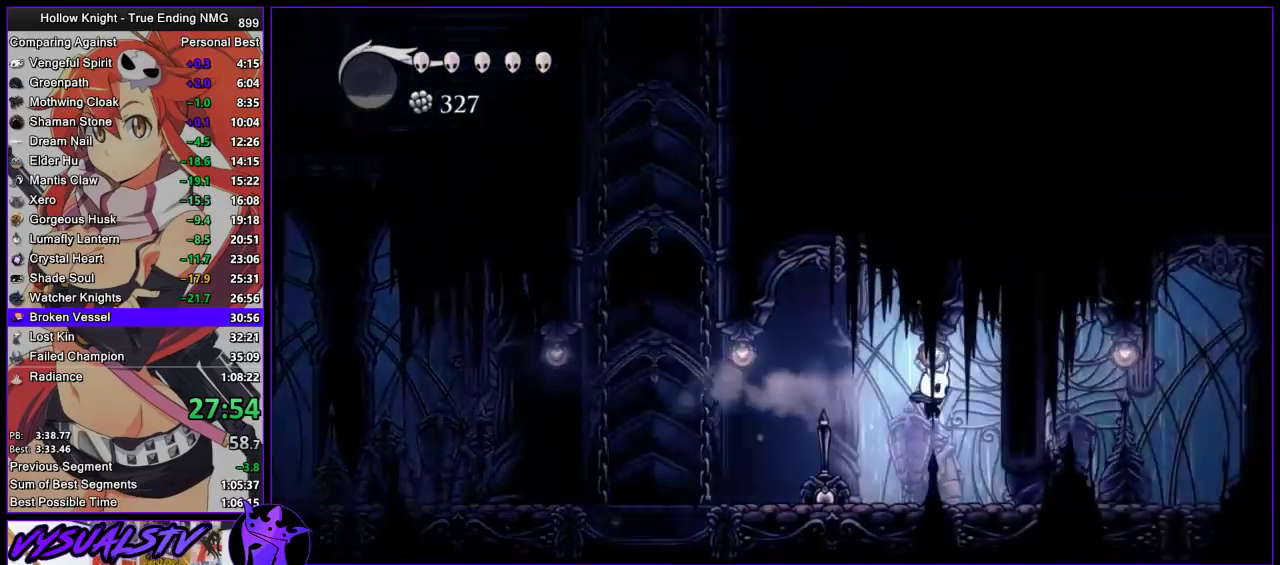
{"buttons": ["R2"], "left_stick": "right", "right_stick": "center", "events": [[67, "R2", "up"], [133, "R2", "down"]]}
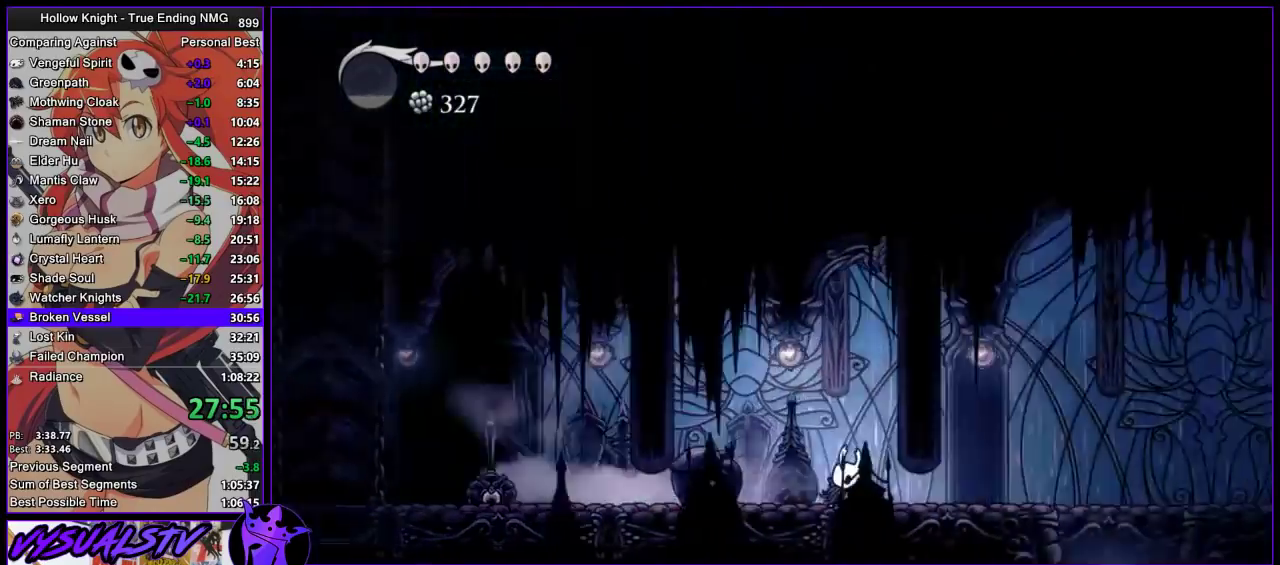
{"buttons": ["R2"], "left_stick": "right", "right_stick": "center", "events": [[33, "R2", "up"], [367, "R2", "down"]]}
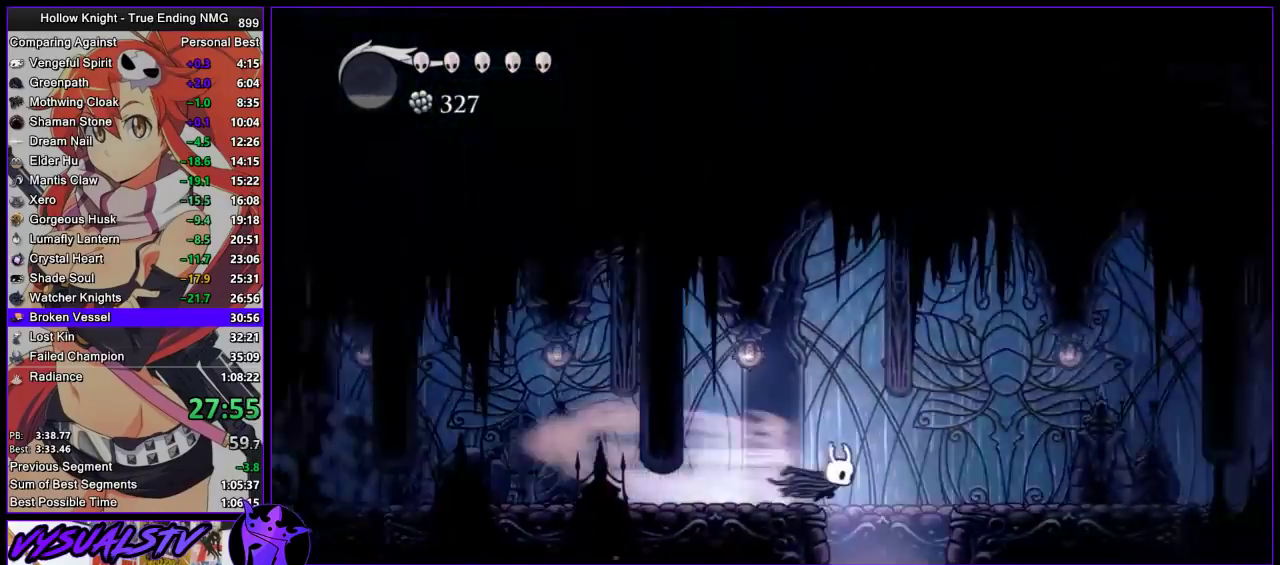
{"buttons": [], "left_stick": "center", "right_stick": "center", "events": [[100, "R2", "up"], [133, "left_stick", "center"]]}